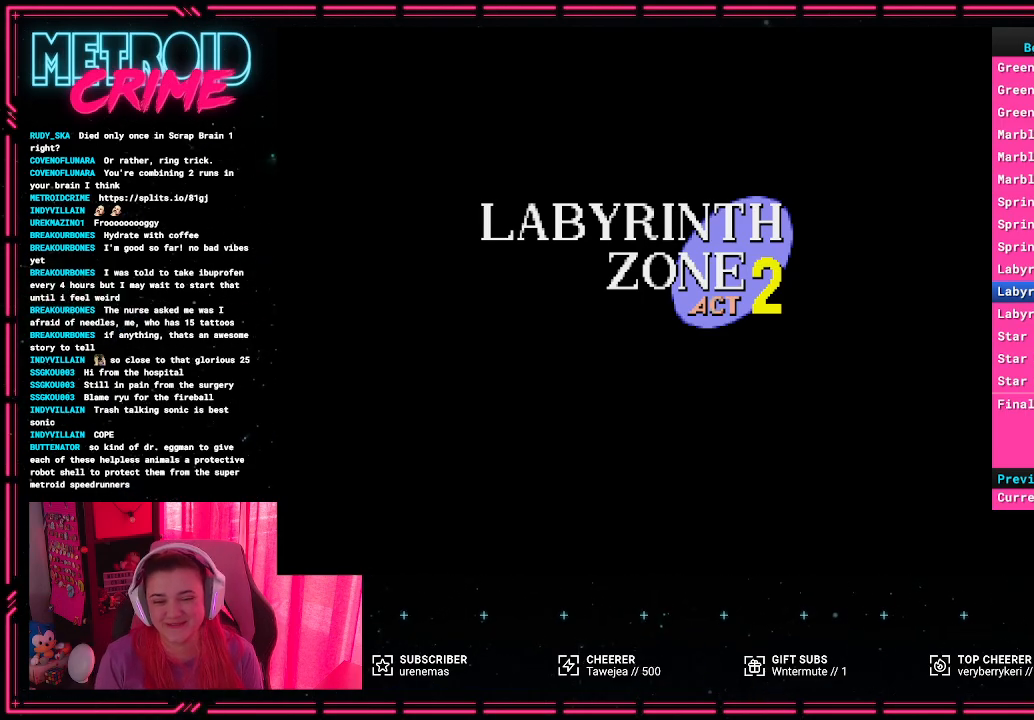
Gameplay with a controller (Xbox layout); each line is a JSON object with the inputs held at the frame after it. "events" lists button and stick changes between this image and that frame as [ms after this image, input, new state], when the widget could be followed in between. Not read: L1 L2 L3 R1 R2 R3.
{"buttons": ["DPAD_RIGHT"], "events": [[433, "DPAD_RIGHT", "down"]]}
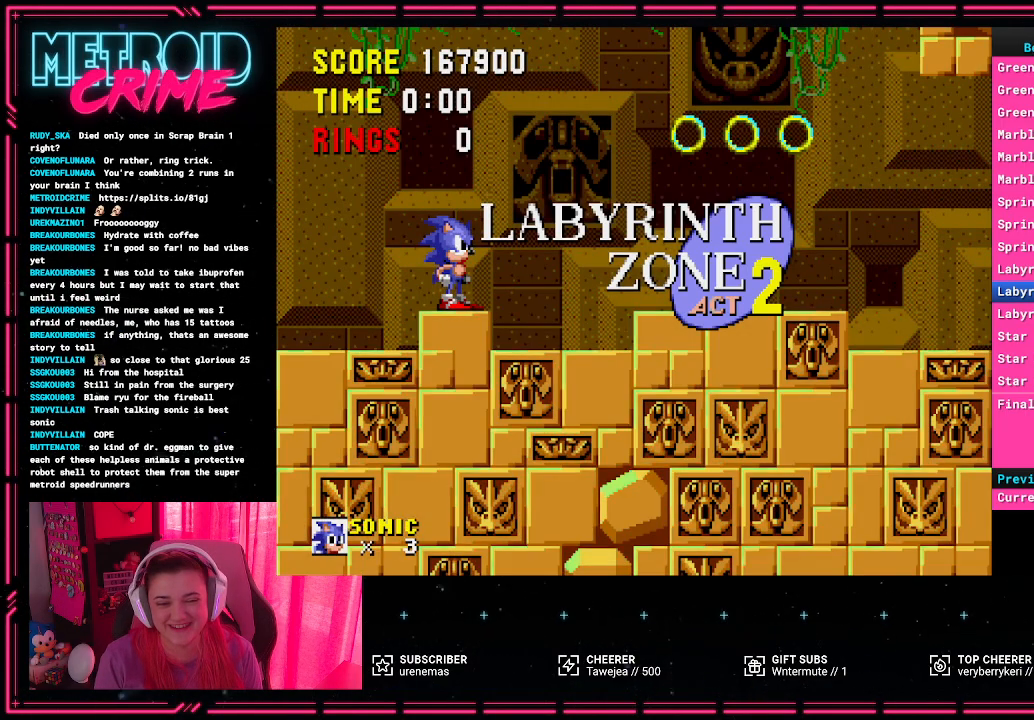
{"buttons": ["A", "DPAD_RIGHT"], "events": [[417, "A", "down"]]}
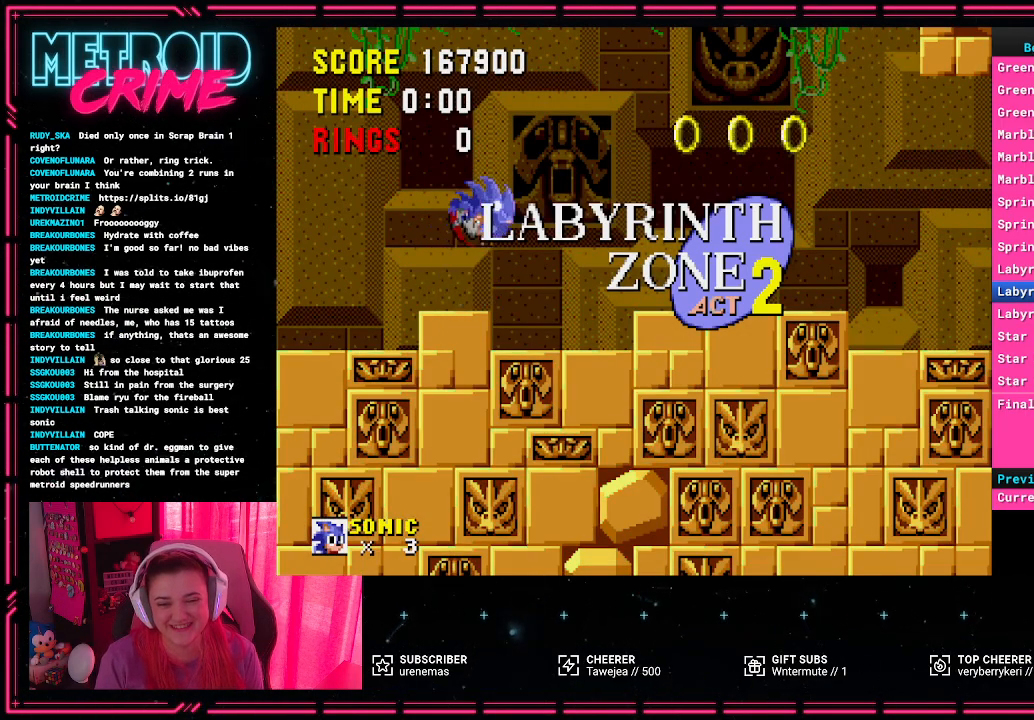
{"buttons": [], "events": [[333, "A", "up"], [450, "DPAD_RIGHT", "up"]]}
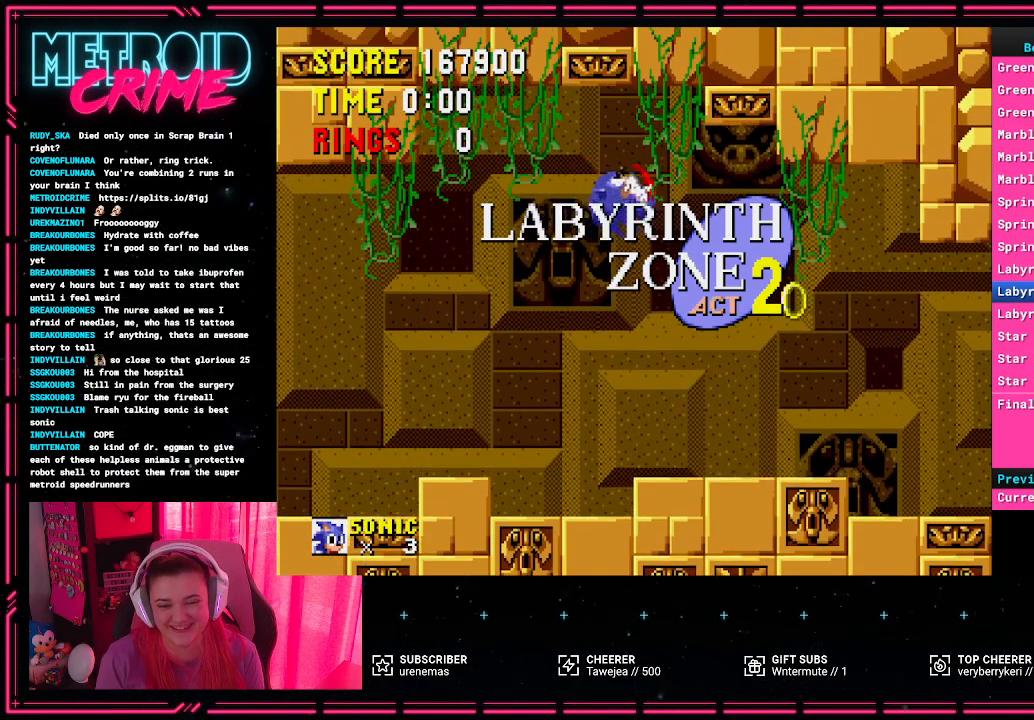
{"buttons": ["DPAD_RIGHT"], "events": [[133, "DPAD_RIGHT", "down"]]}
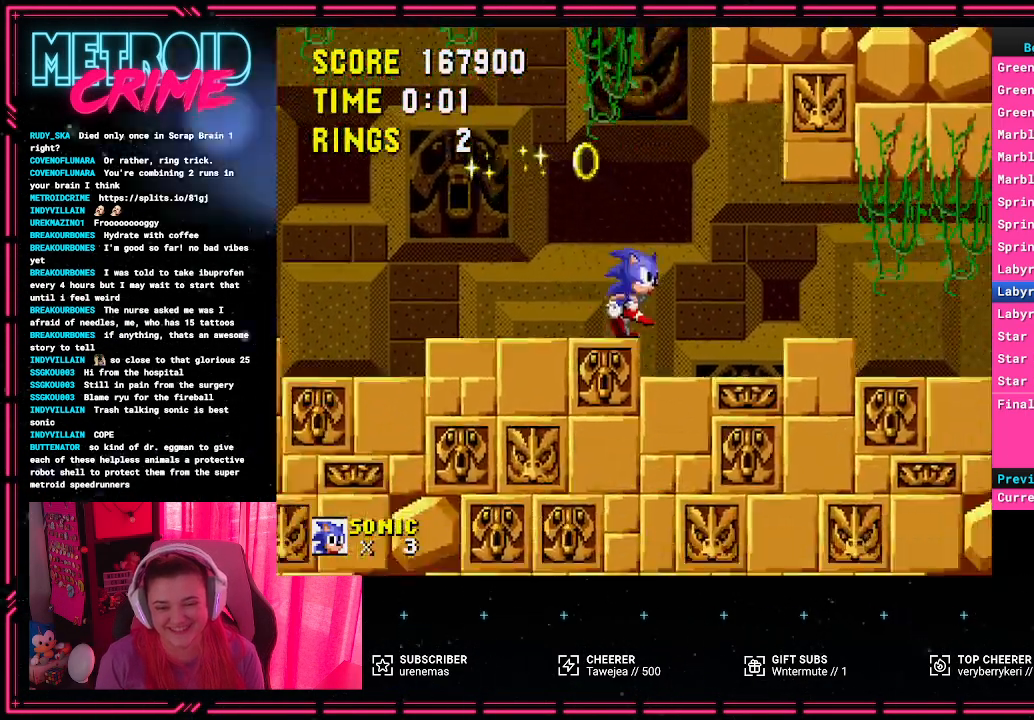
{"buttons": [], "events": [[150, "A", "down"], [250, "A", "up"], [283, "DPAD_RIGHT", "up"]]}
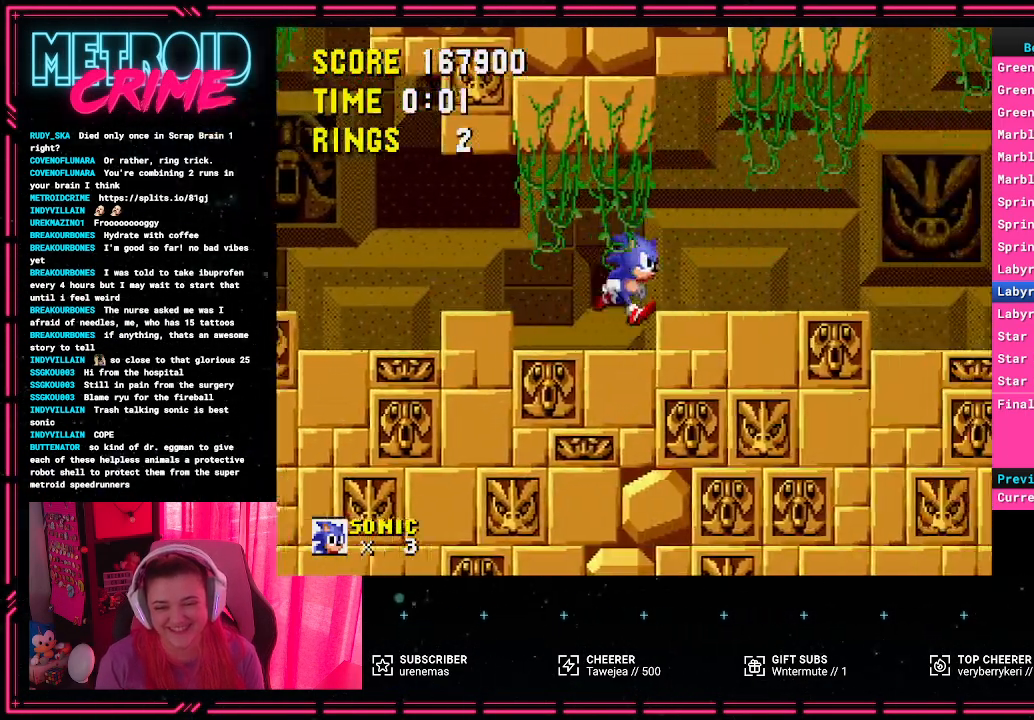
{"buttons": ["DPAD_RIGHT"], "events": [[17, "A", "down"], [67, "DPAD_RIGHT", "down"], [167, "A", "up"]]}
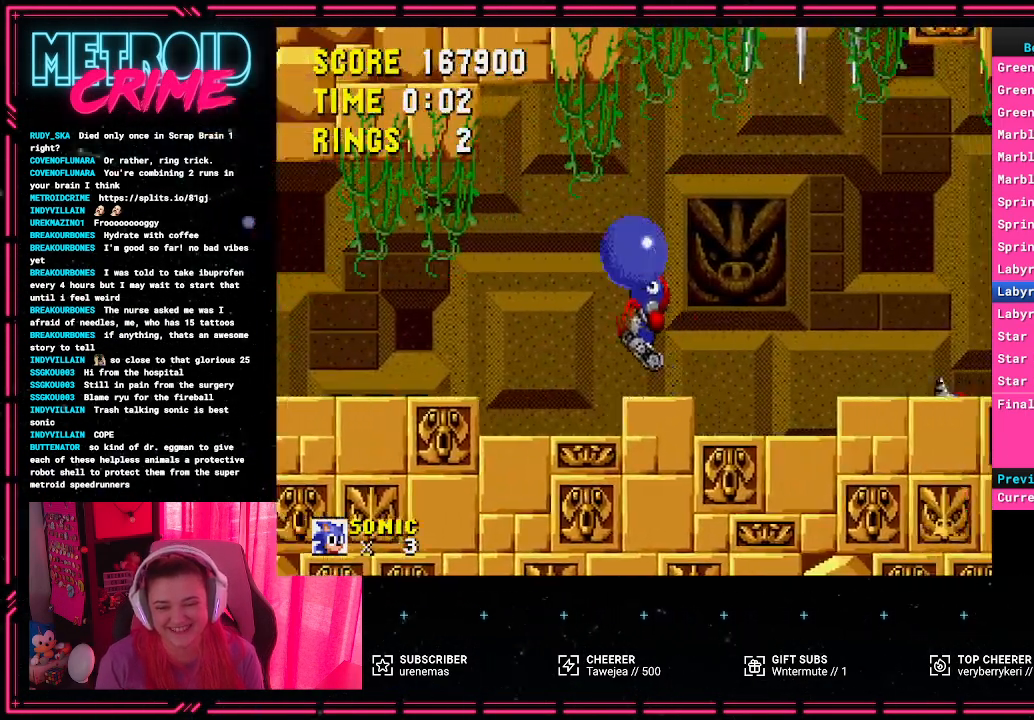
{"buttons": [], "events": [[400, "DPAD_RIGHT", "up"]]}
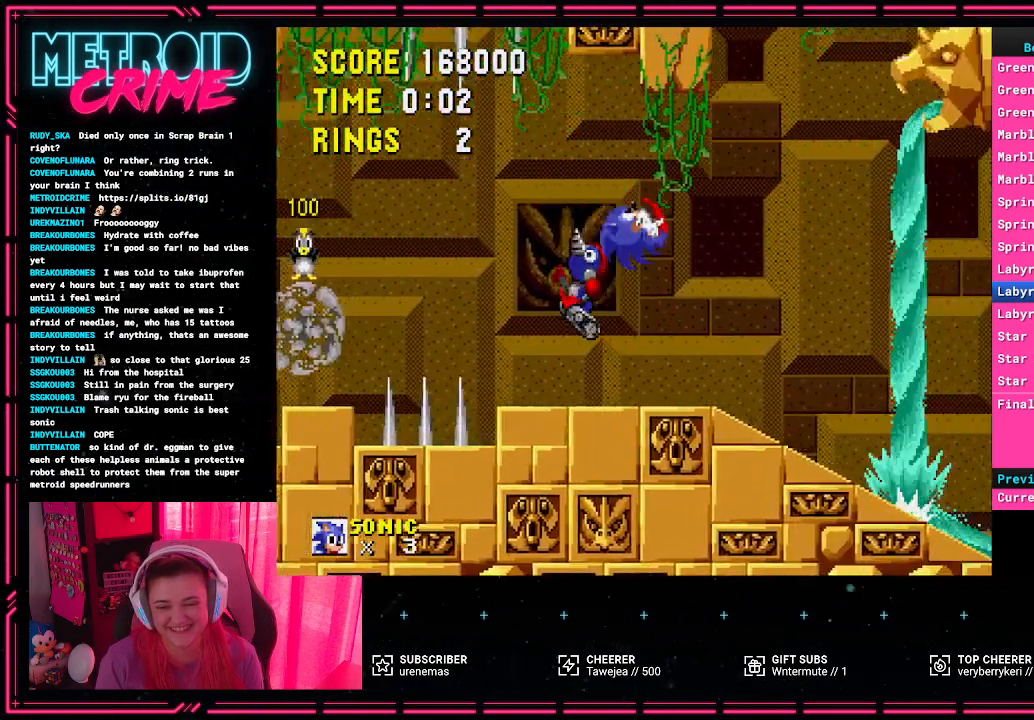
{"buttons": [], "events": []}
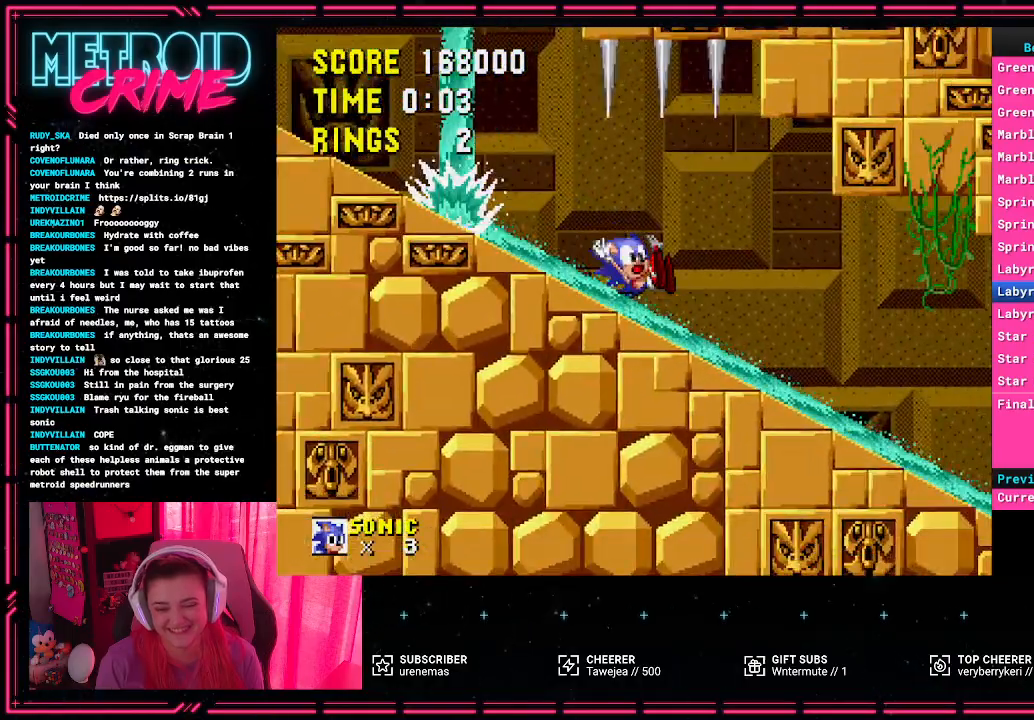
{"buttons": [], "events": []}
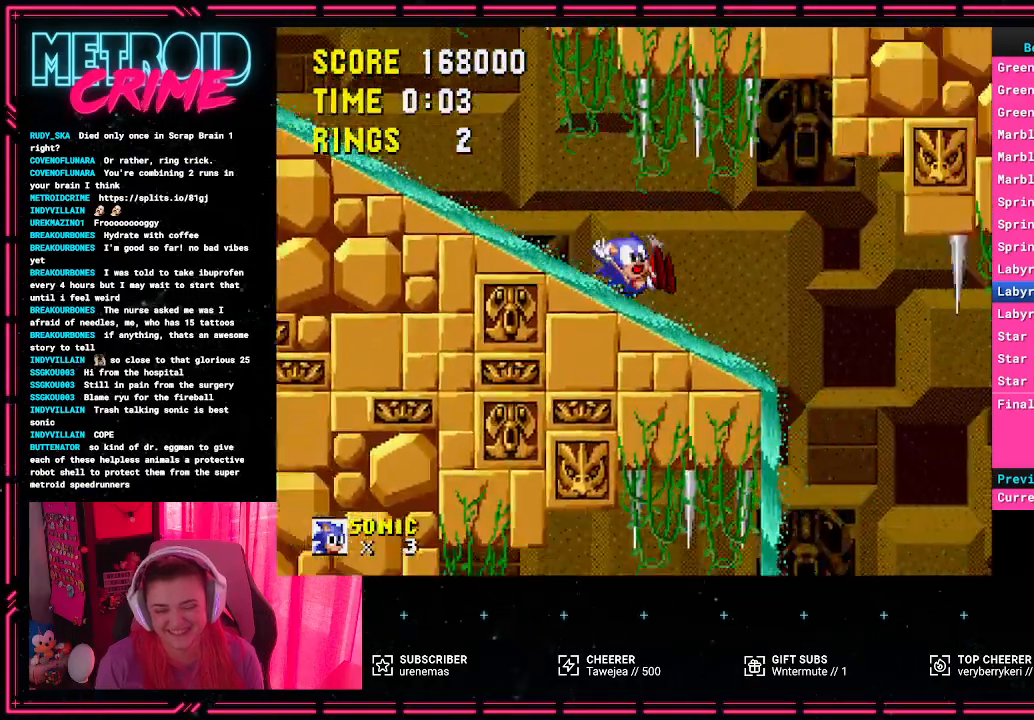
{"buttons": [], "events": []}
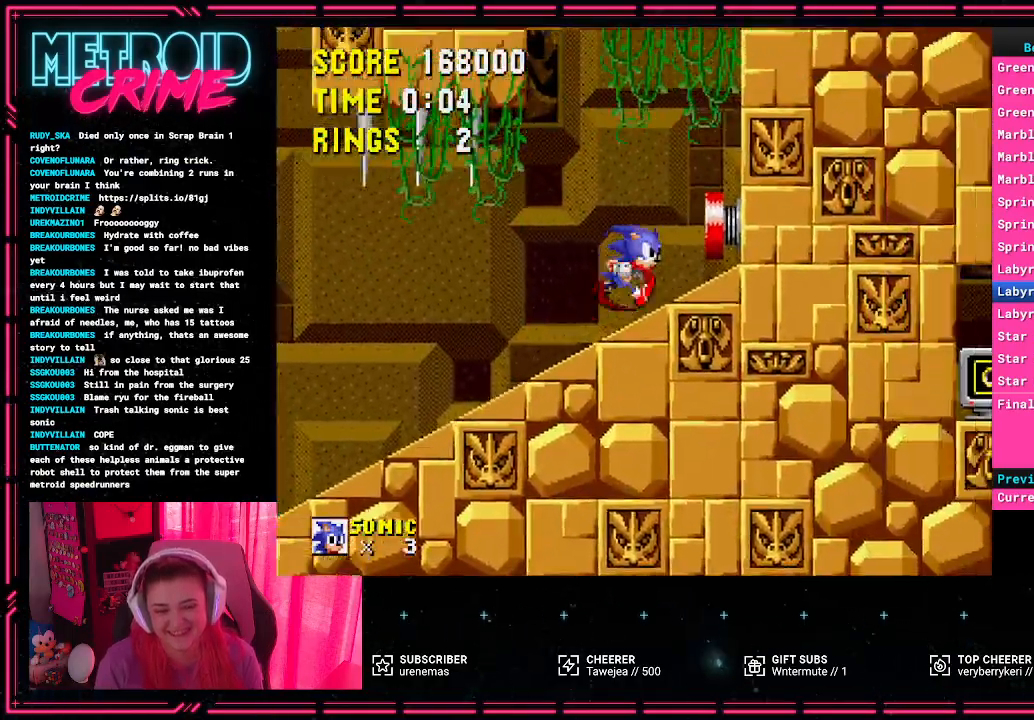
{"buttons": ["DPAD_LEFT"], "events": [[300, "DPAD_LEFT", "down"]]}
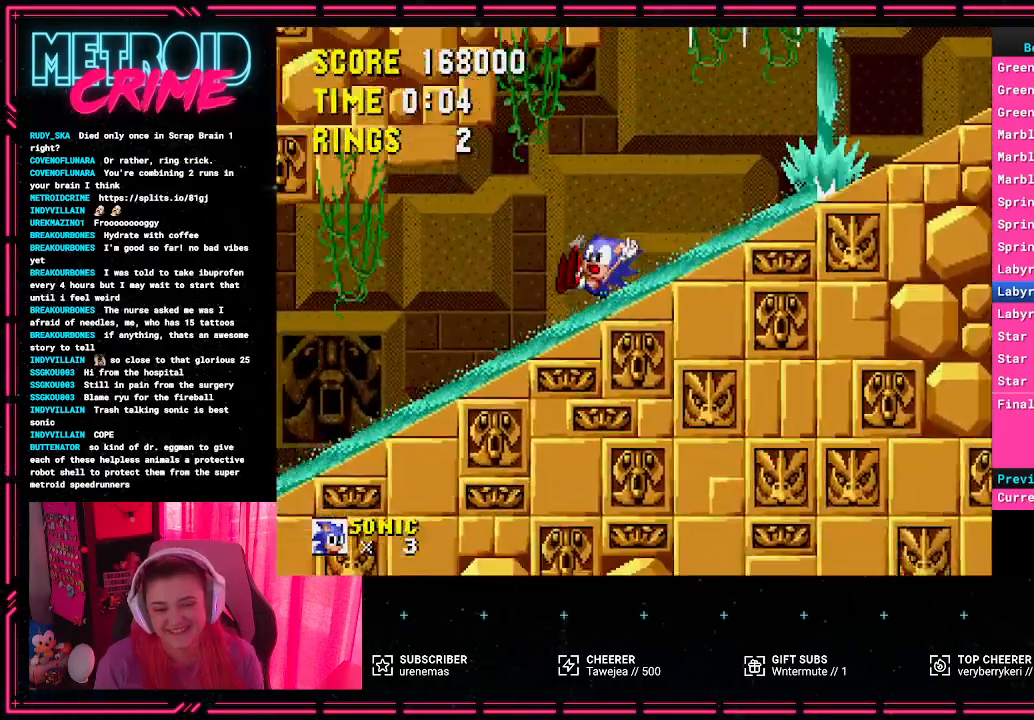
{"buttons": ["DPAD_LEFT"], "events": []}
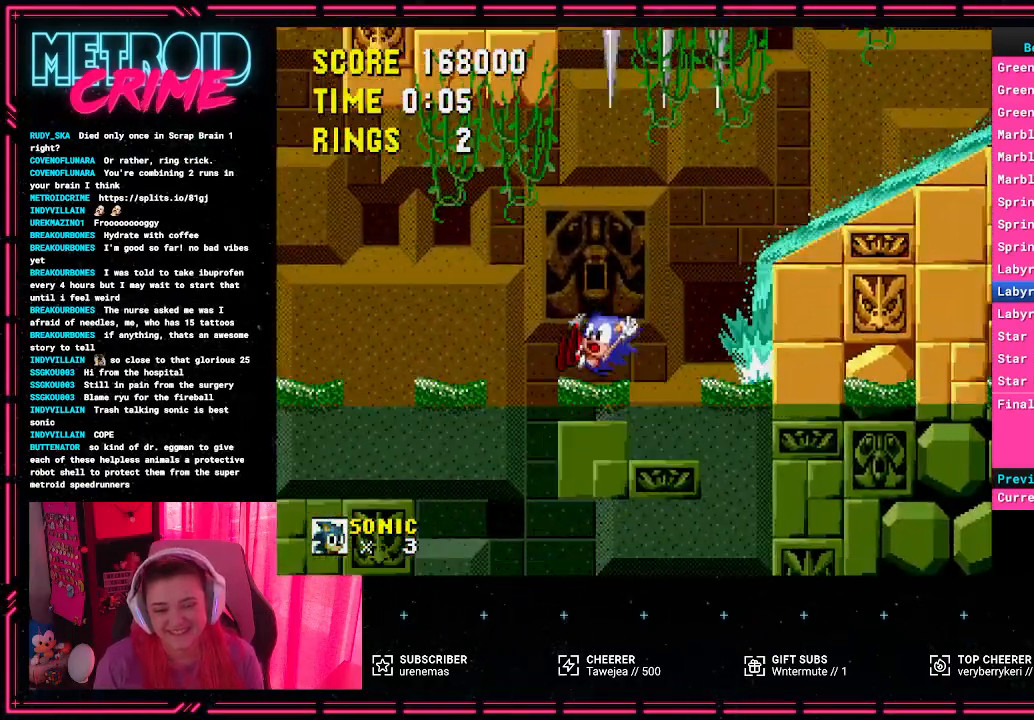
{"buttons": ["DPAD_LEFT"], "events": []}
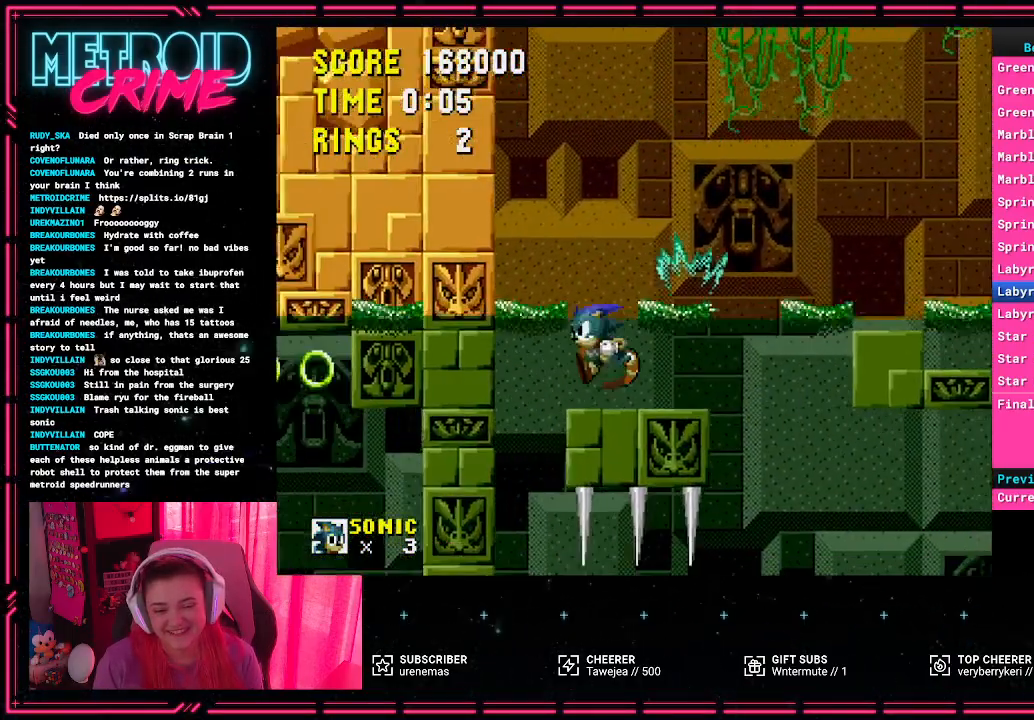
{"buttons": [], "events": [[183, "DPAD_LEFT", "up"]]}
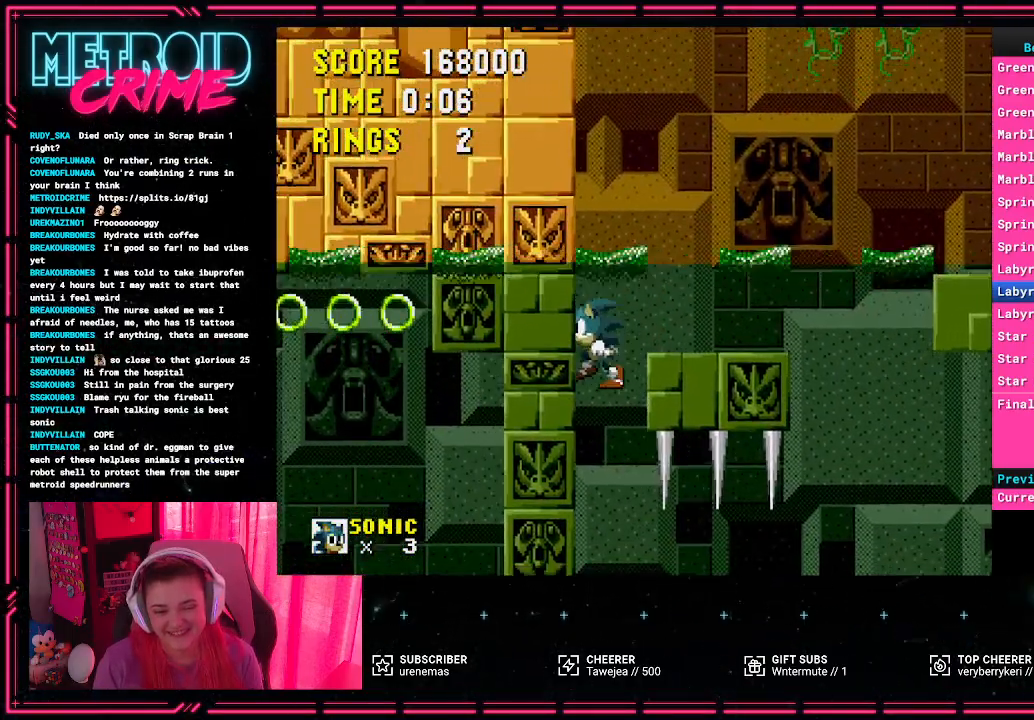
{"buttons": ["DPAD_LEFT"], "events": [[17, "DPAD_LEFT", "down"]]}
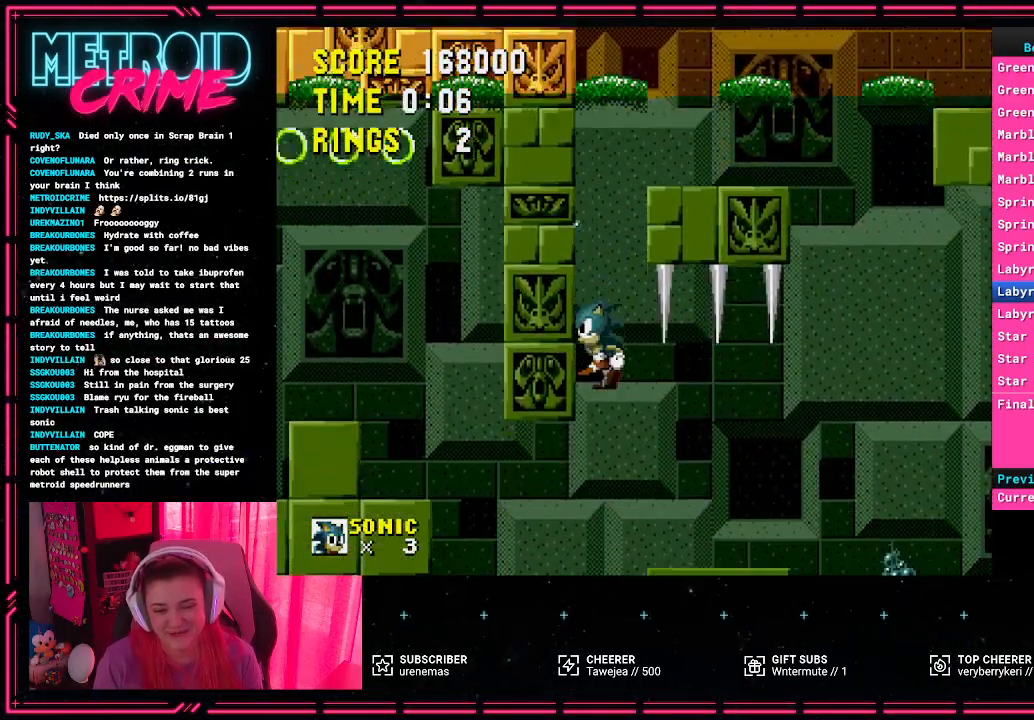
{"buttons": ["DPAD_LEFT"], "events": []}
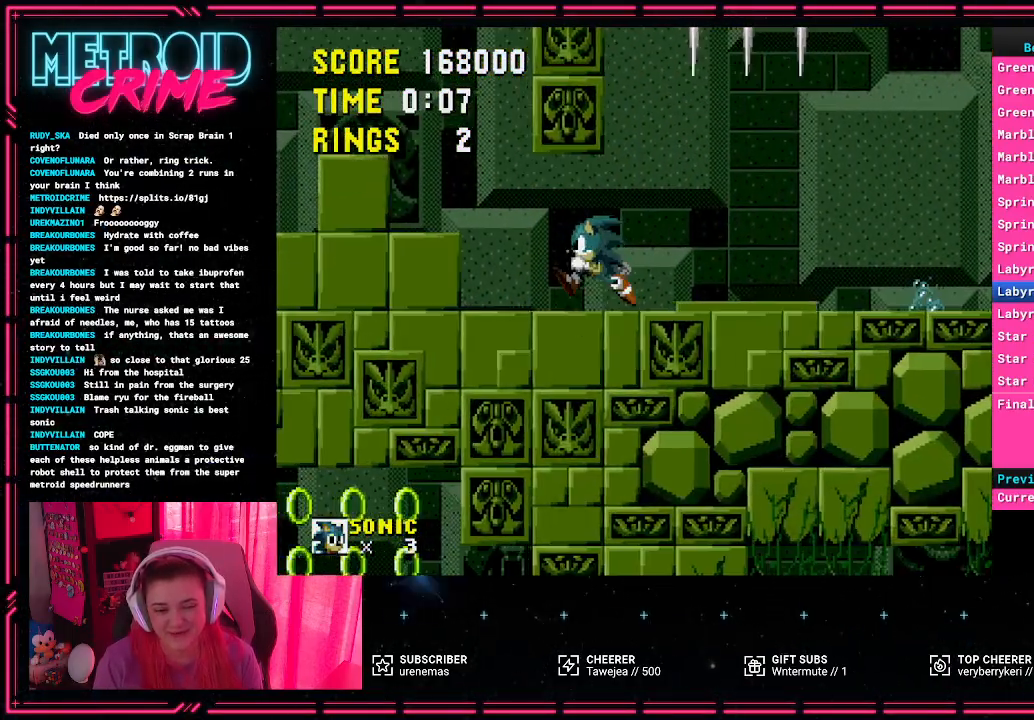
{"buttons": ["A", "DPAD_LEFT"], "events": [[367, "A", "down"]]}
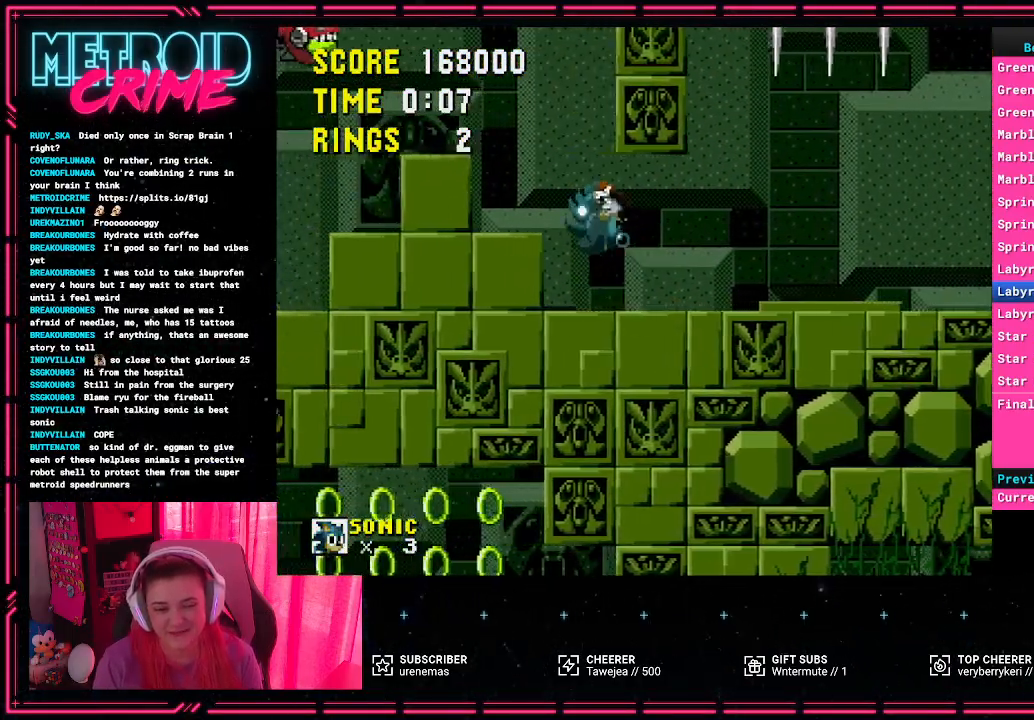
{"buttons": ["A", "DPAD_LEFT"], "events": []}
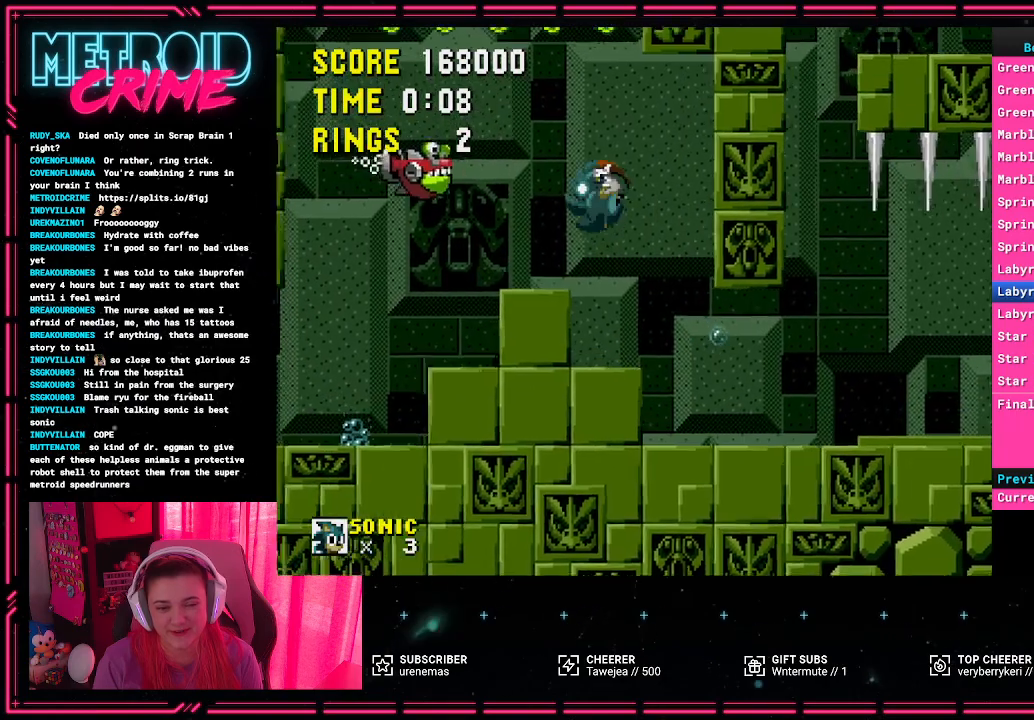
{"buttons": [], "events": [[167, "A", "up"], [333, "DPAD_LEFT", "up"]]}
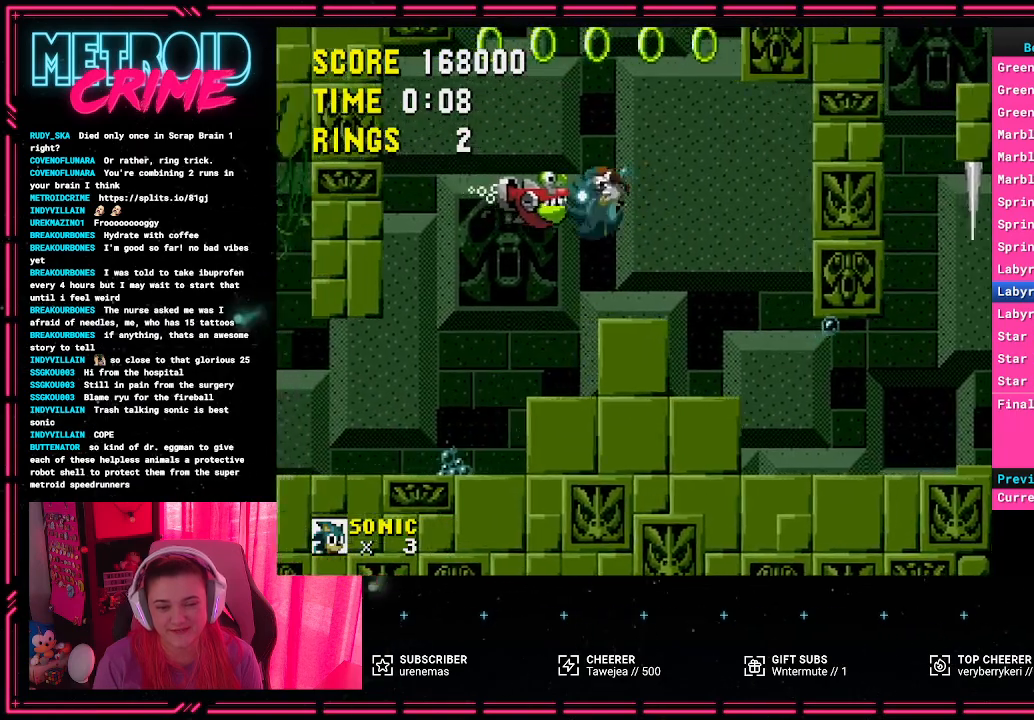
{"buttons": [], "events": []}
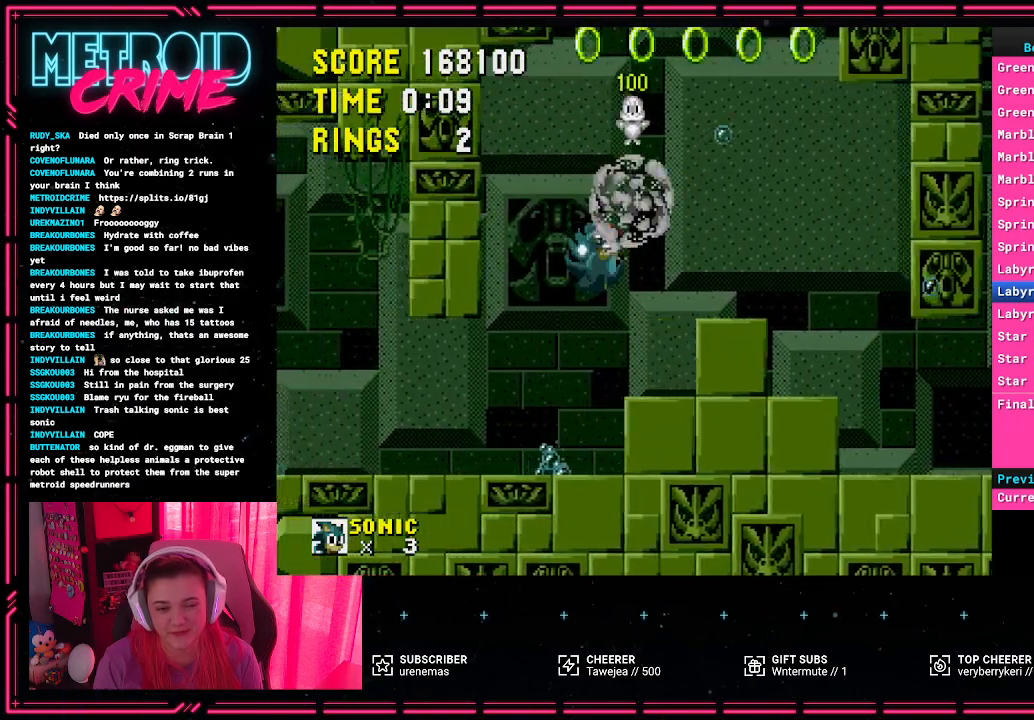
{"buttons": ["DPAD_LEFT"], "events": [[250, "DPAD_LEFT", "down"]]}
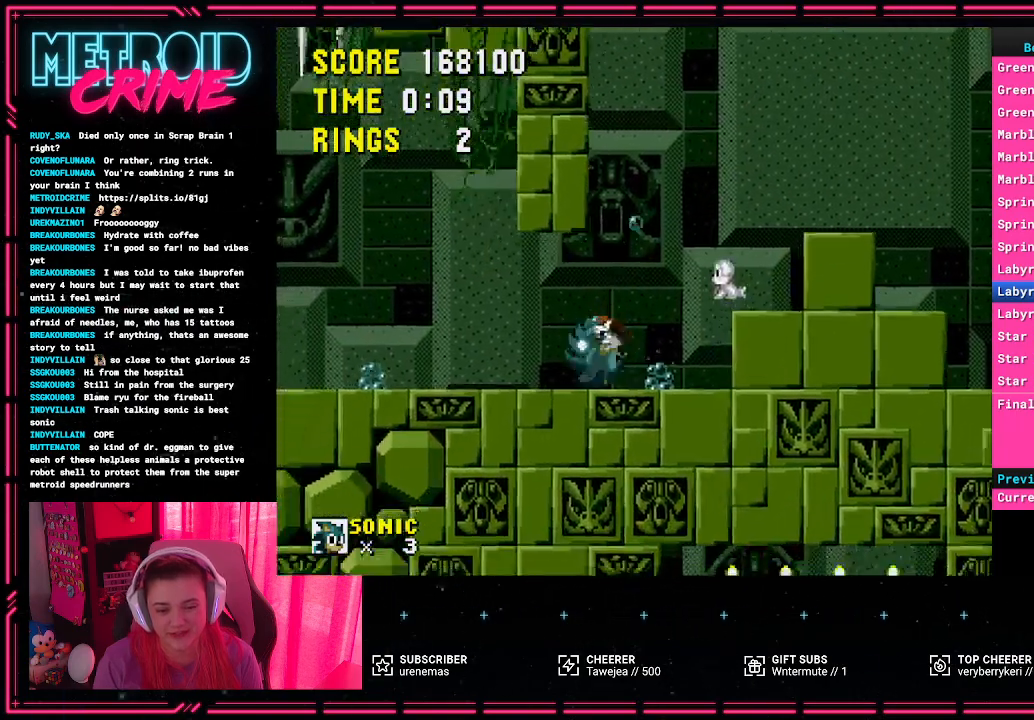
{"buttons": ["DPAD_LEFT"], "events": []}
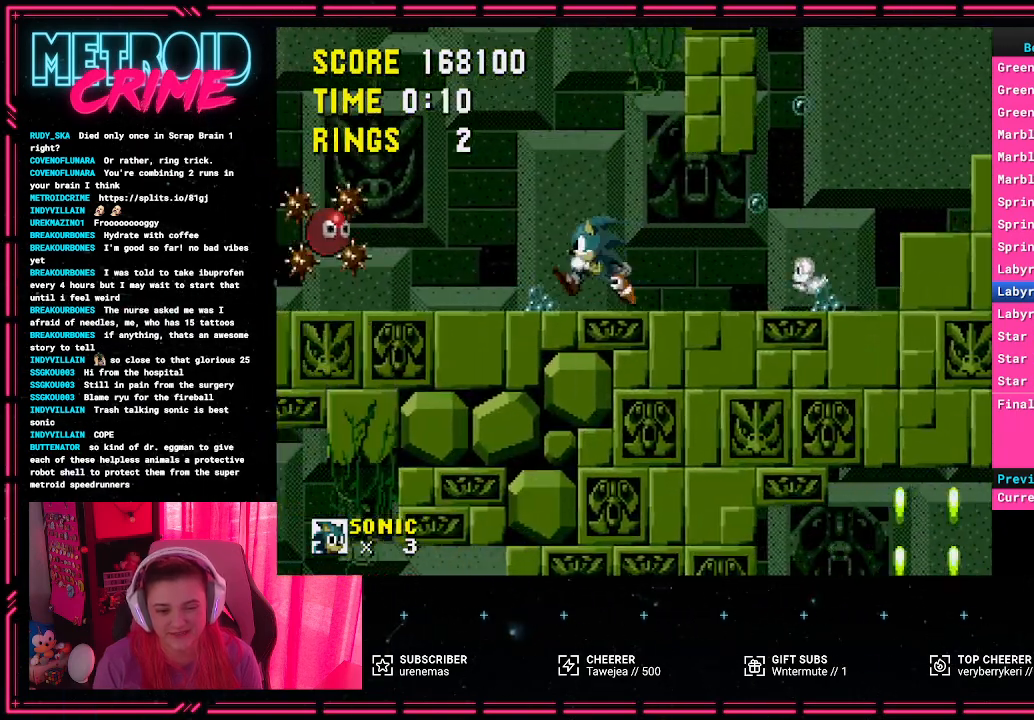
{"buttons": ["DPAD_LEFT"], "events": [[133, "A", "down"], [383, "A", "up"]]}
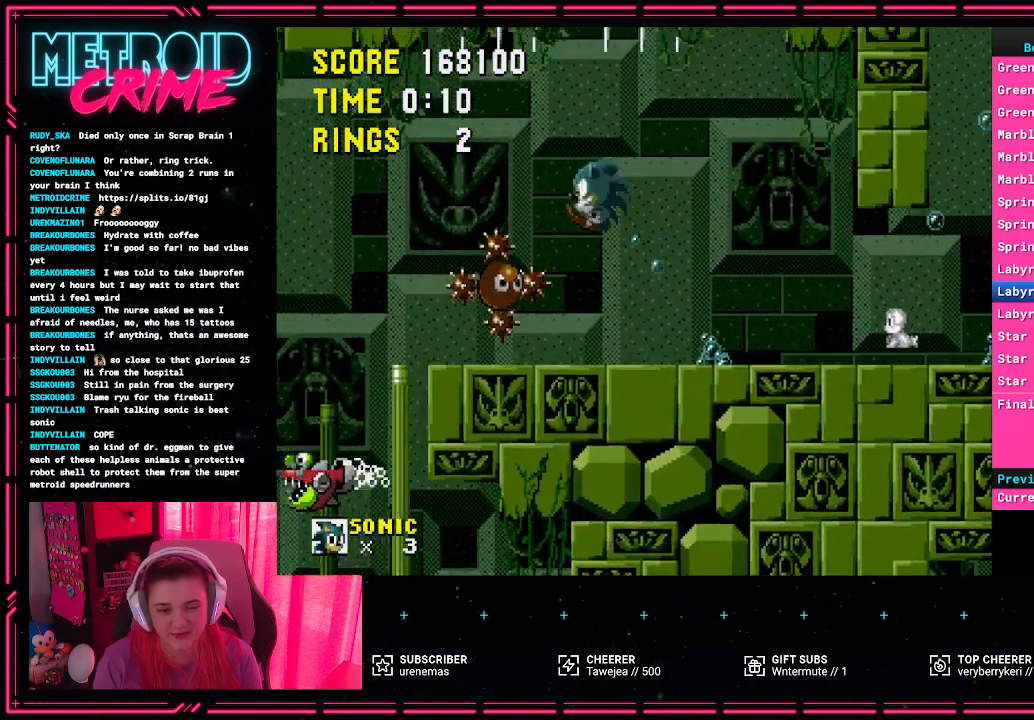
{"buttons": [], "events": [[317, "DPAD_LEFT", "up"]]}
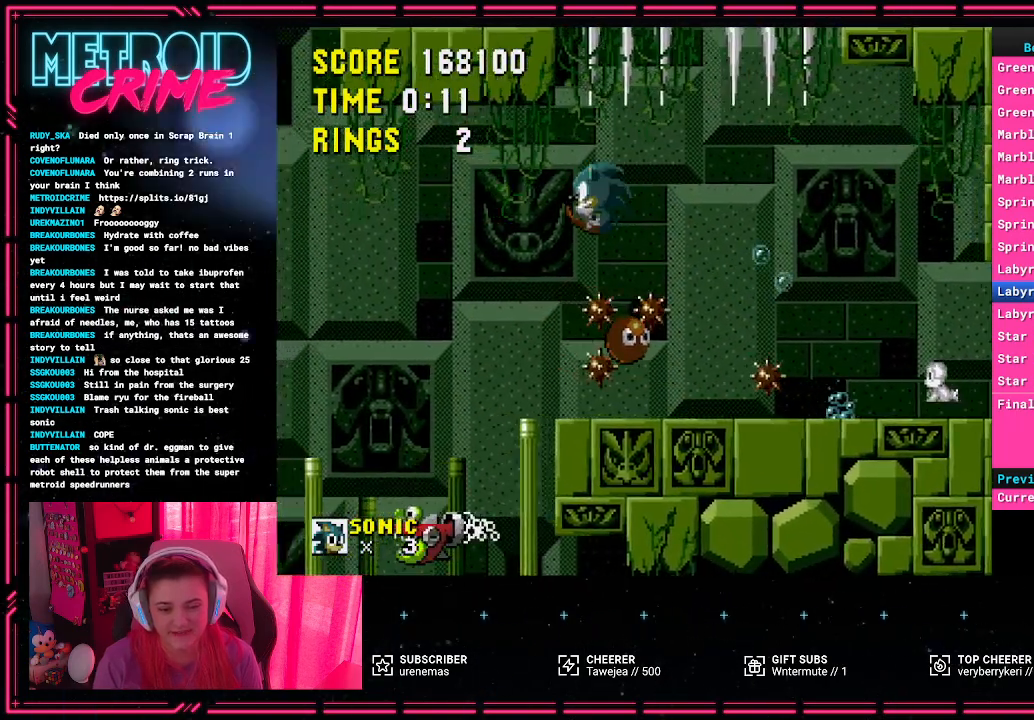
{"buttons": ["DPAD_RIGHT"], "events": [[283, "DPAD_RIGHT", "down"]]}
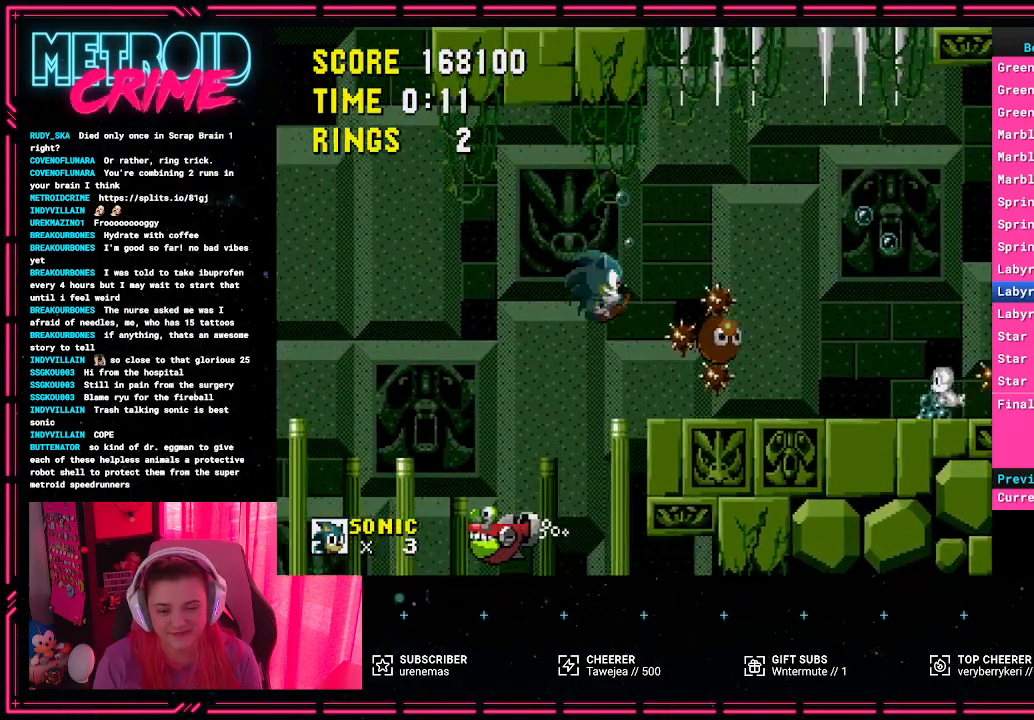
{"buttons": ["DPAD_RIGHT"], "events": []}
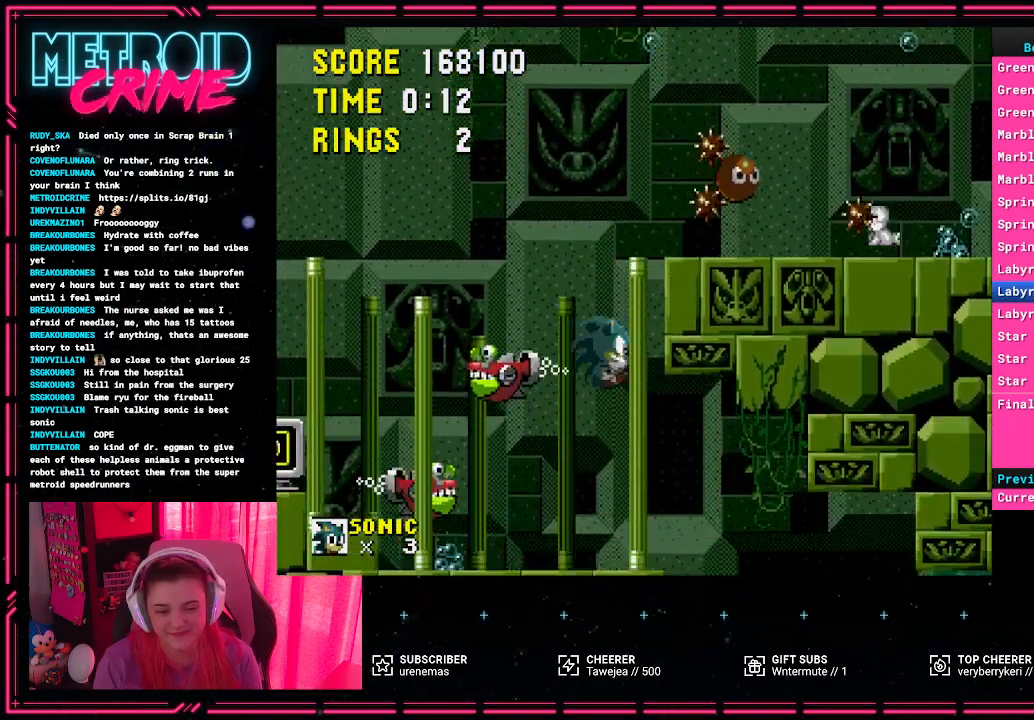
{"buttons": ["DPAD_RIGHT"], "events": []}
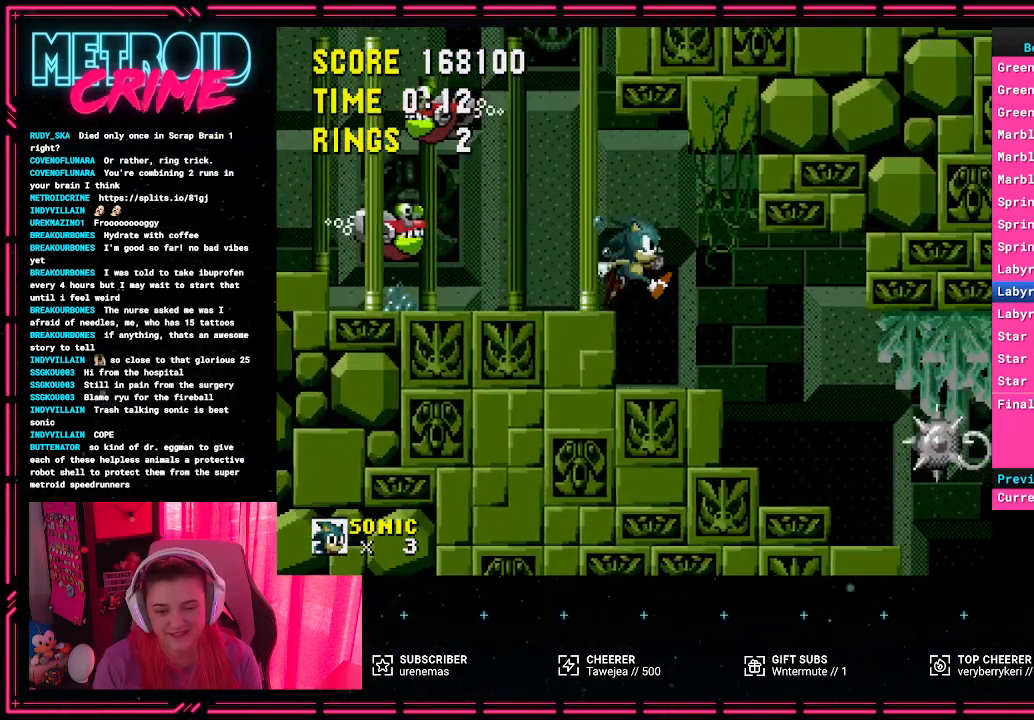
{"buttons": [], "events": [[183, "DPAD_RIGHT", "up"]]}
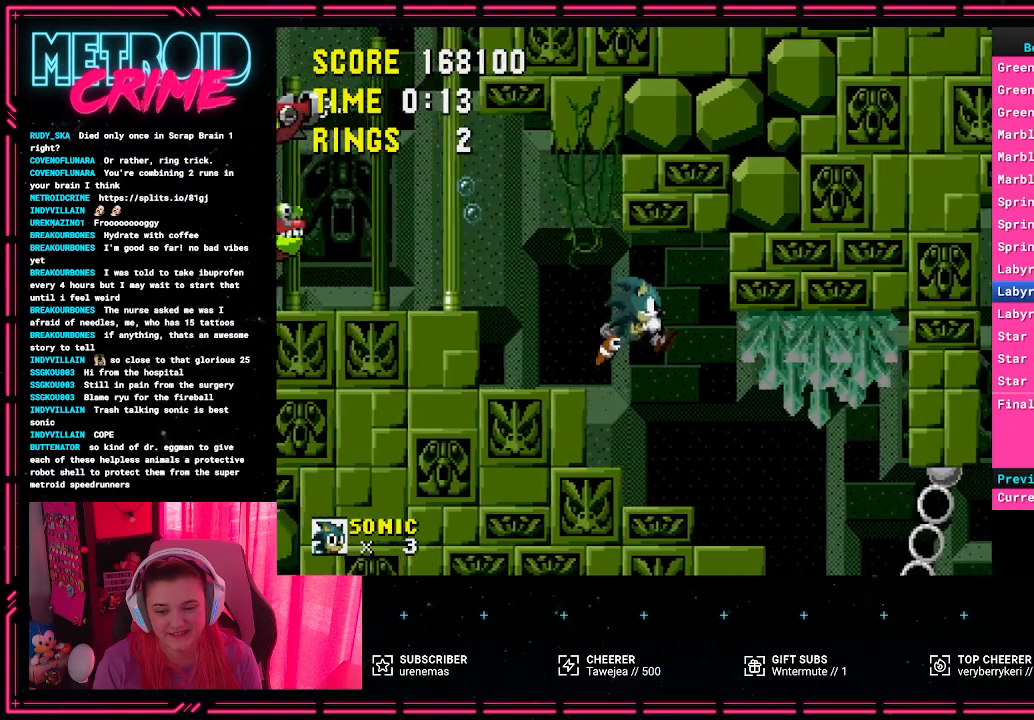
{"buttons": [], "events": [[67, "DPAD_RIGHT", "down"], [217, "DPAD_RIGHT", "up"]]}
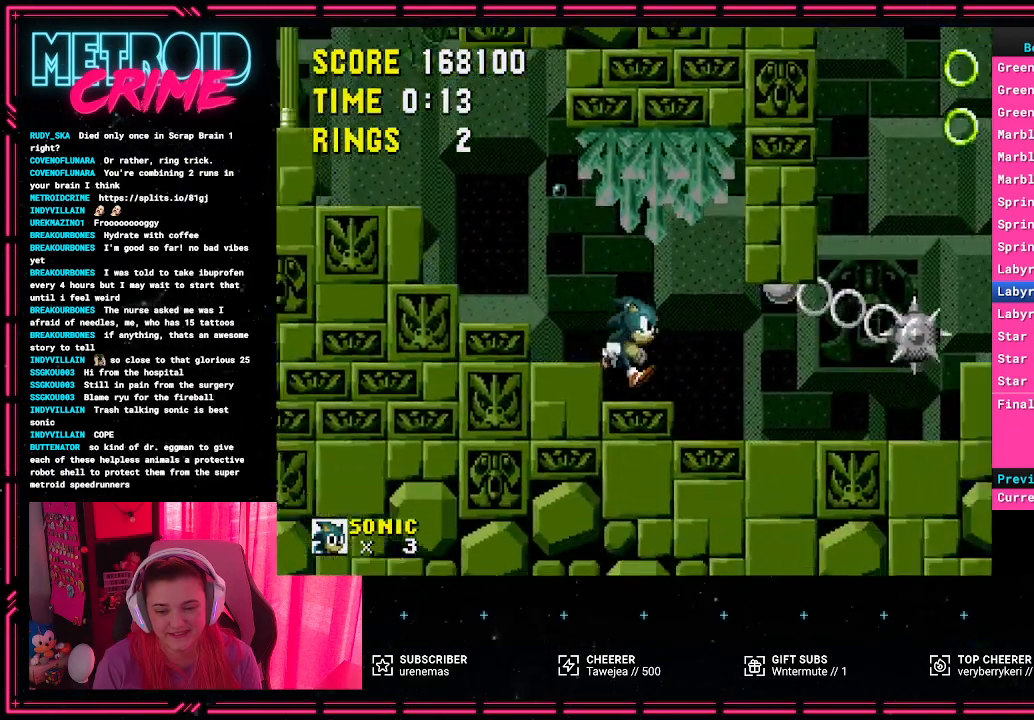
{"buttons": [], "events": []}